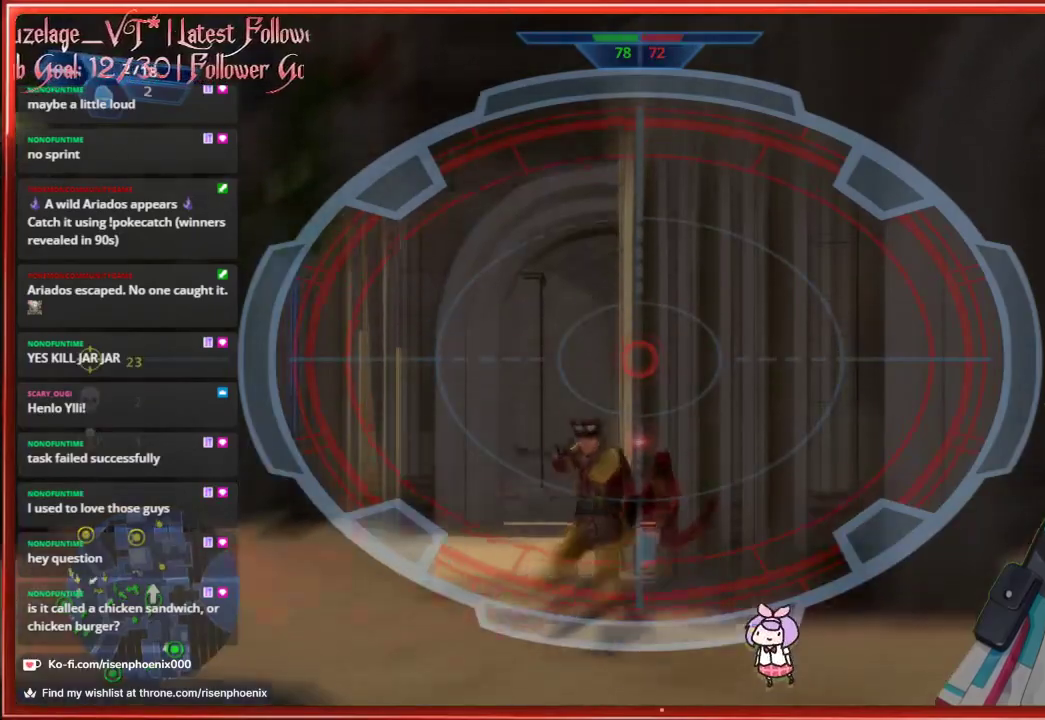
Gameplay with a controller (Xbox layout); each line is a JSON object with the inputs held at the frame after it. "events" lists button and stick changes between this image and that frame as [ms after this image, input, new state], when the widget could be followed in between. Not read: SHARE.
{"buttons": [], "left_stick": "left", "right_stick": "down-left", "events": [[300, "left_stick", "left"], [317, "right_stick", "down-left"]]}
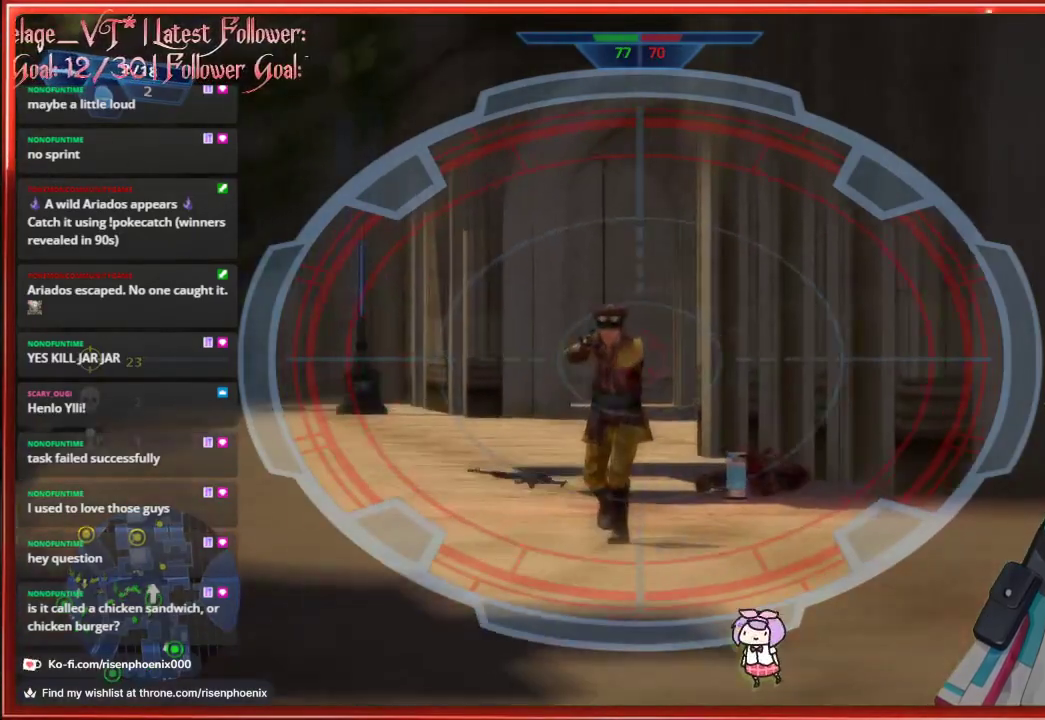
{"buttons": ["R2"], "left_stick": "center", "right_stick": "center", "events": [[17, "left_stick", "center"], [233, "right_stick", "center"], [350, "R2", "down"]]}
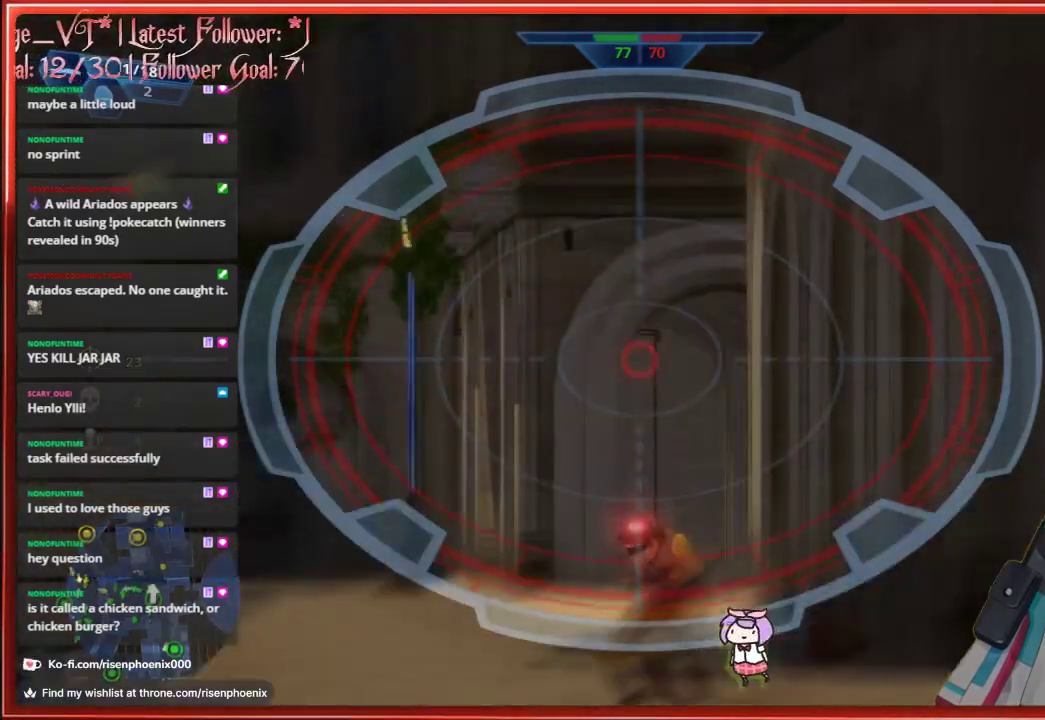
{"buttons": [], "left_stick": "center", "right_stick": "down", "events": [[17, "R2", "up"], [367, "right_stick", "down"]]}
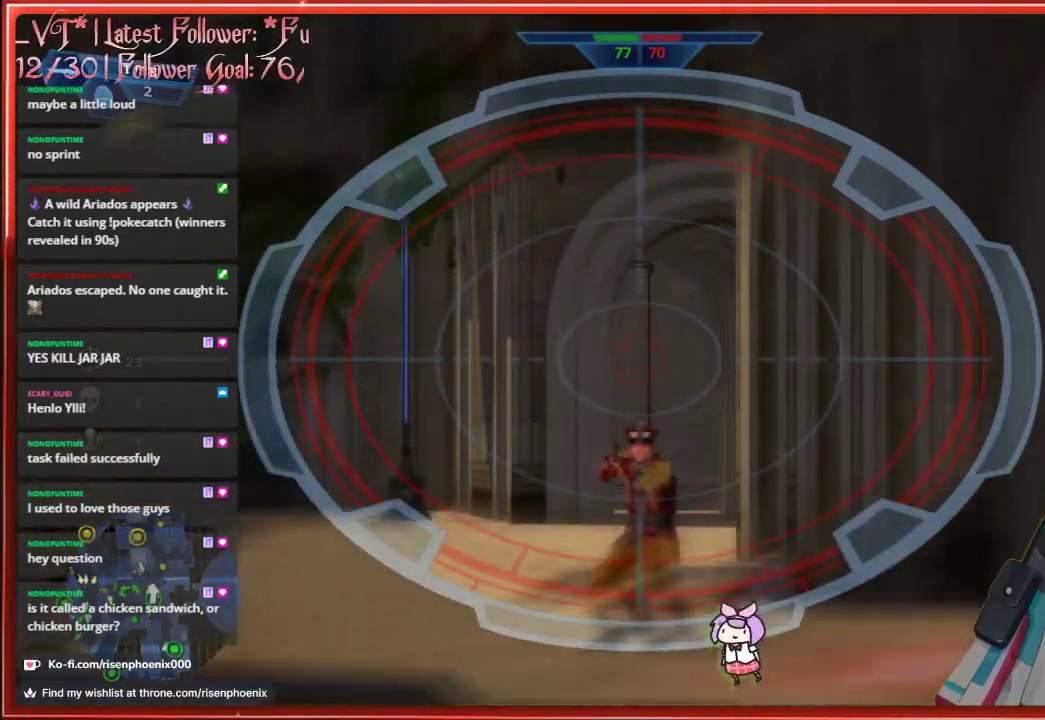
{"buttons": ["R2"], "left_stick": "center", "right_stick": "down", "events": [[433, "R2", "down"]]}
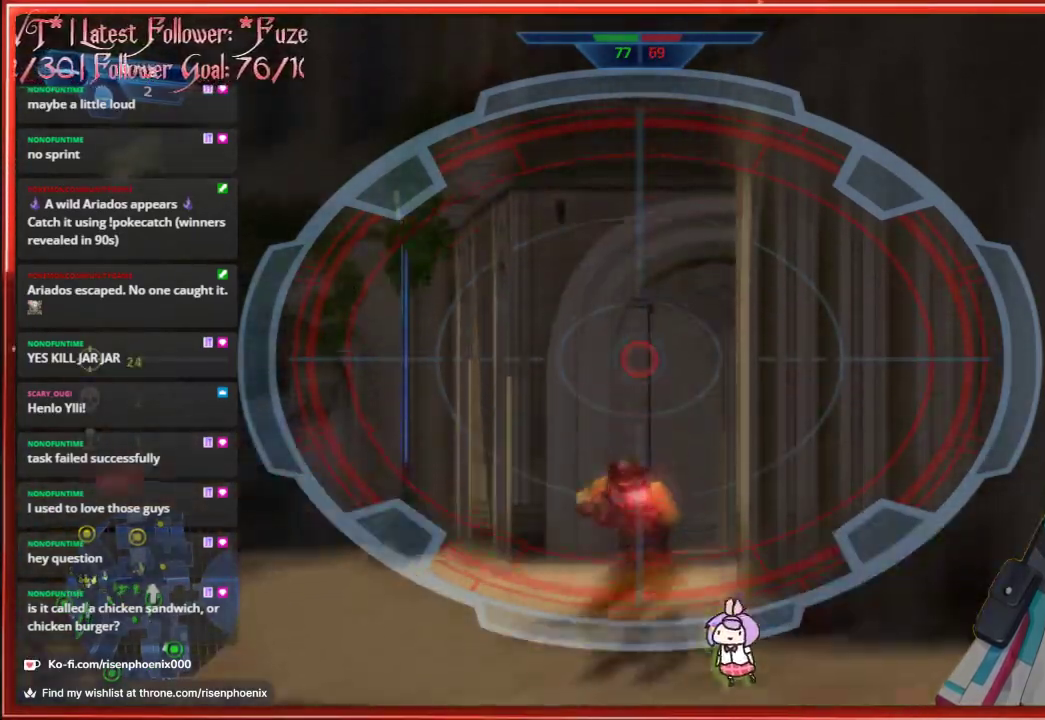
{"buttons": [], "left_stick": "down-right", "right_stick": "down-left", "events": [[100, "R2", "up"], [283, "right_stick", "down-left"], [433, "left_stick", "down-right"]]}
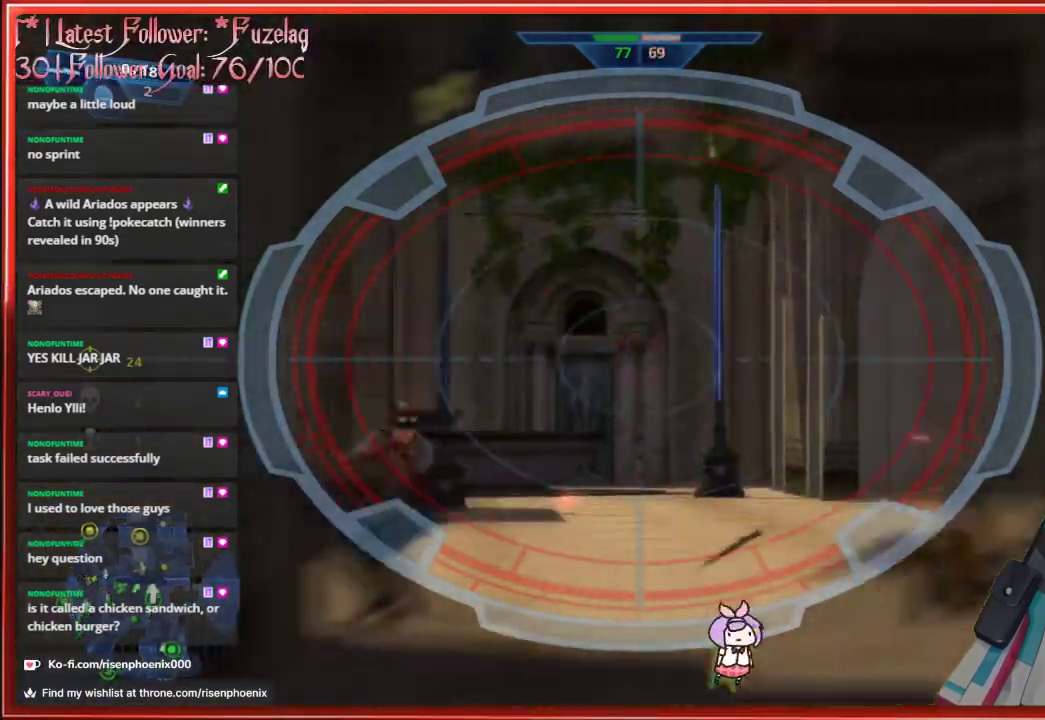
{"buttons": [], "left_stick": "down", "right_stick": "down", "events": [[183, "left_stick", "down"], [450, "right_stick", "down"]]}
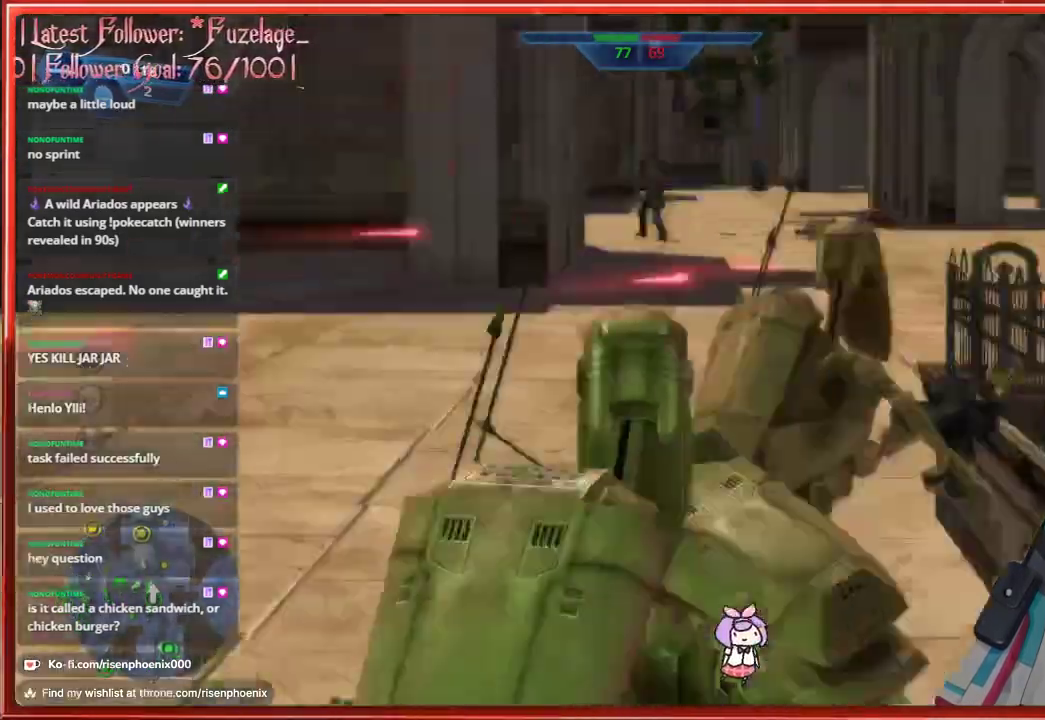
{"buttons": [], "left_stick": "right", "right_stick": "up", "events": [[267, "right_stick", "center"], [283, "left_stick", "center"], [467, "right_stick", "up"], [483, "left_stick", "right"]]}
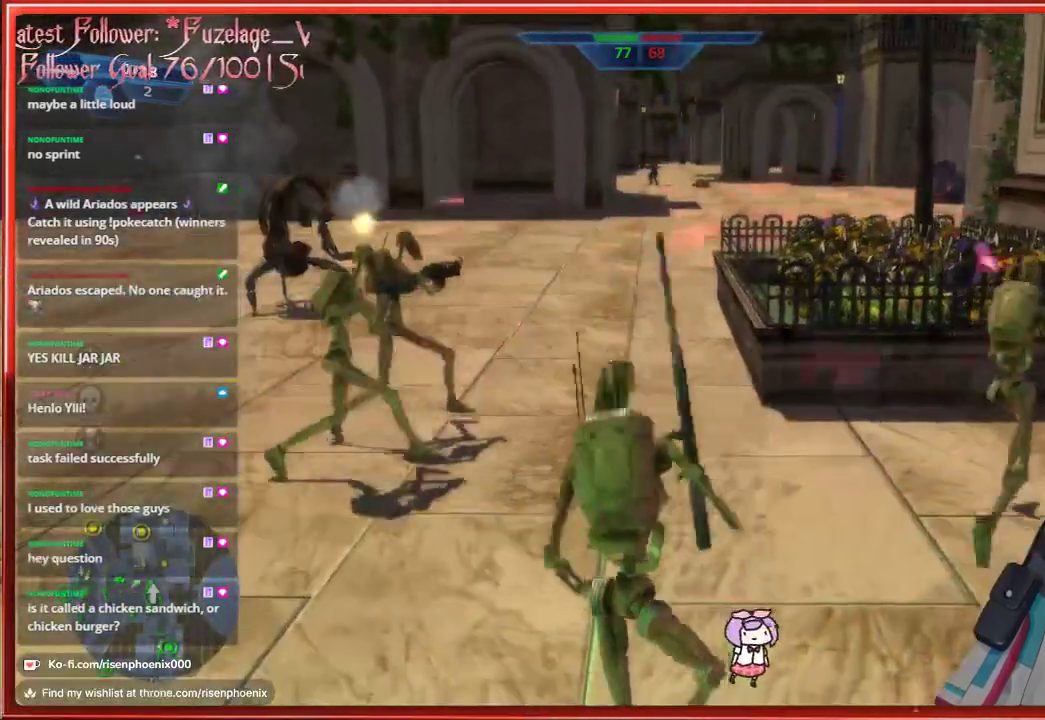
{"buttons": [], "left_stick": "up-right", "right_stick": "center", "events": [[183, "right_stick", "center"], [233, "left_stick", "up-right"]]}
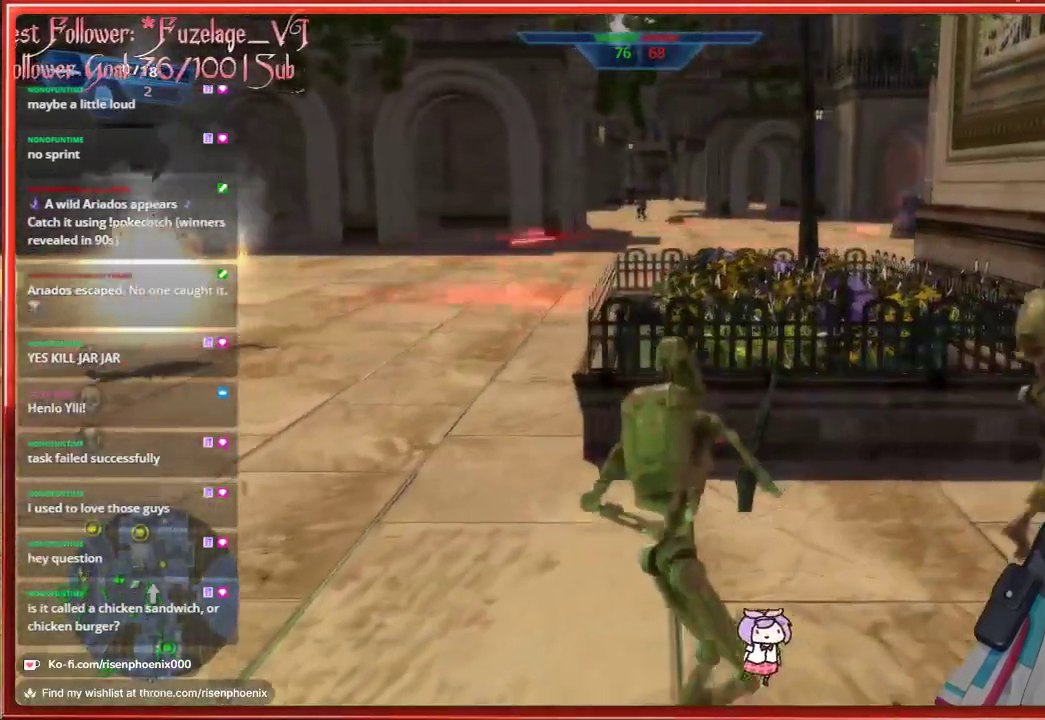
{"buttons": [], "left_stick": "down-left", "right_stick": "center", "events": [[167, "left_stick", "left"], [433, "left_stick", "down-left"]]}
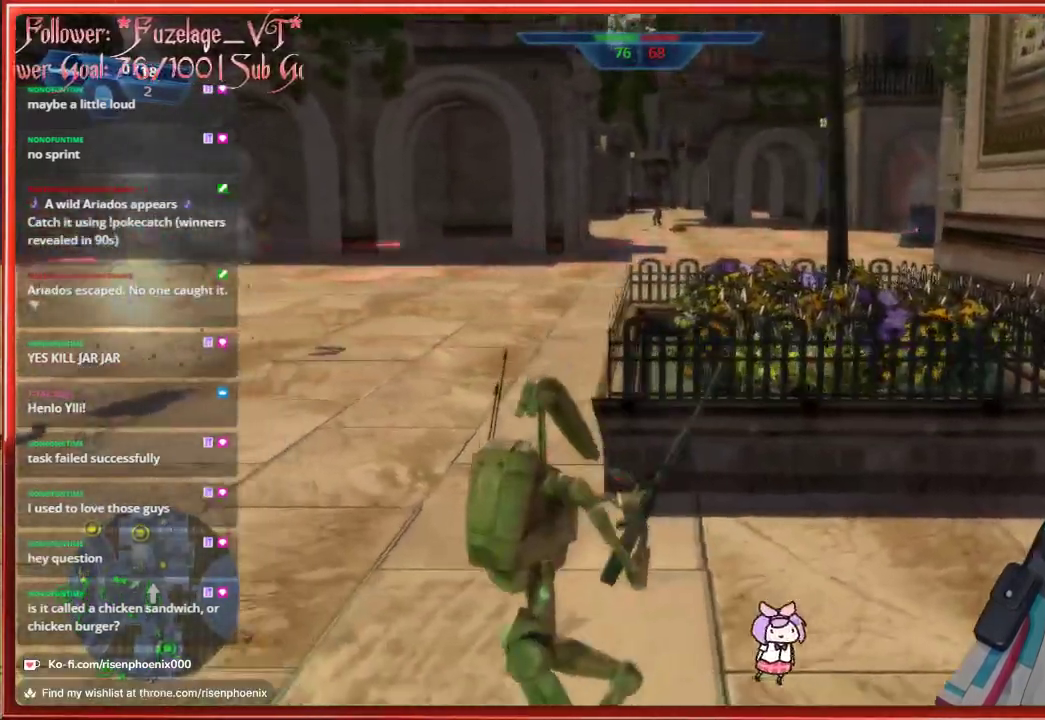
{"buttons": [], "left_stick": "down", "right_stick": "up", "events": [[100, "left_stick", "down"], [283, "right_stick", "up"]]}
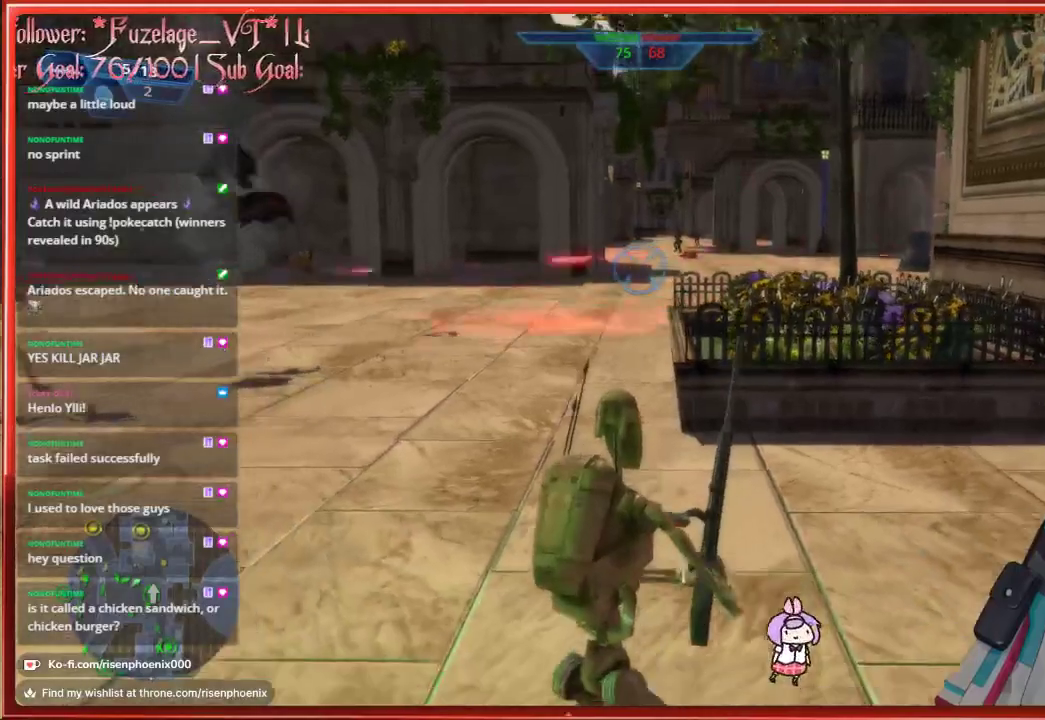
{"buttons": [], "left_stick": "down", "right_stick": "center", "events": [[333, "R3", "down"], [333, "right_stick", "center"], [433, "R3", "up"]]}
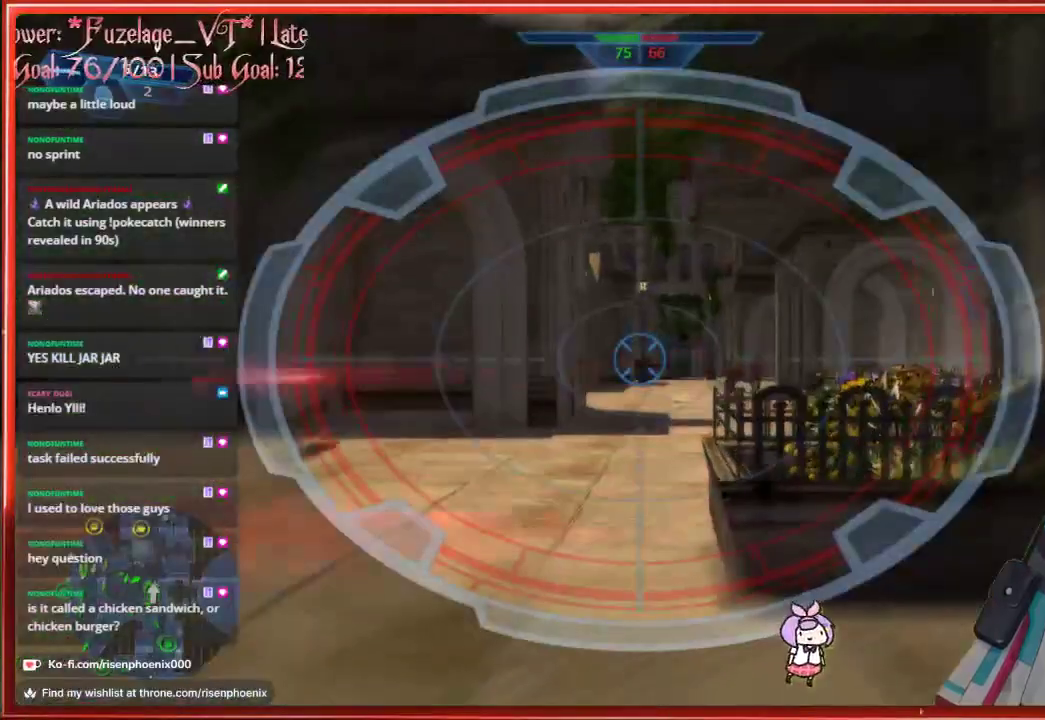
{"buttons": [], "left_stick": "up", "right_stick": "center", "events": [[300, "R3", "down"], [450, "R3", "up"], [450, "left_stick", "center"], [500, "left_stick", "up"]]}
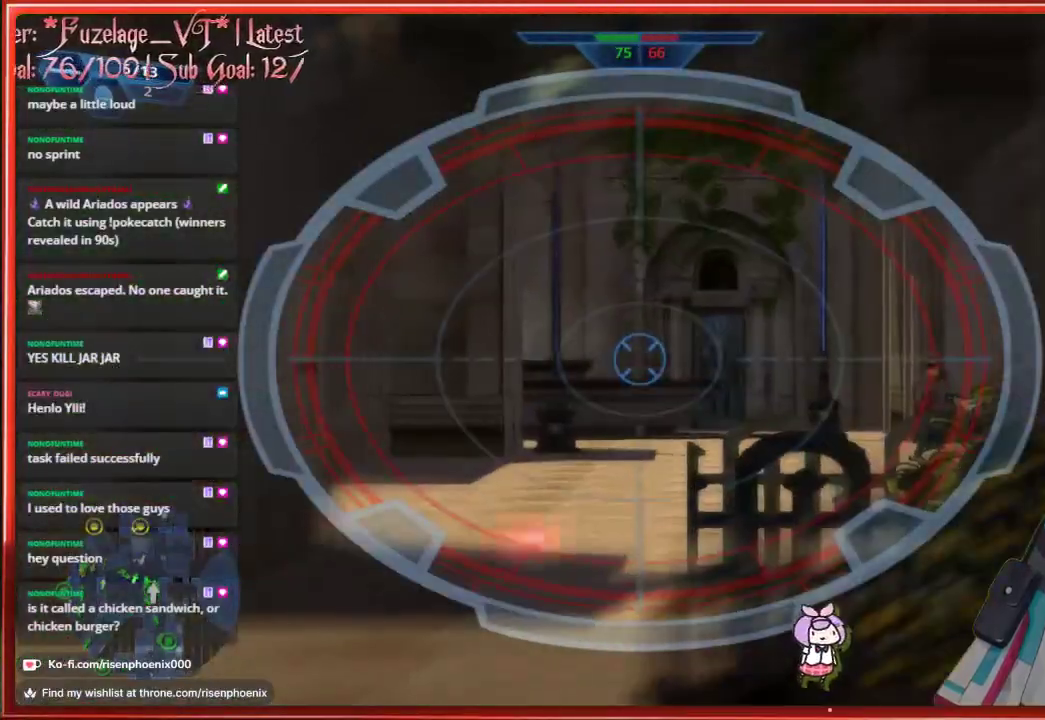
{"buttons": [], "left_stick": "up", "right_stick": "down-right", "events": [[200, "right_stick", "down-right"]]}
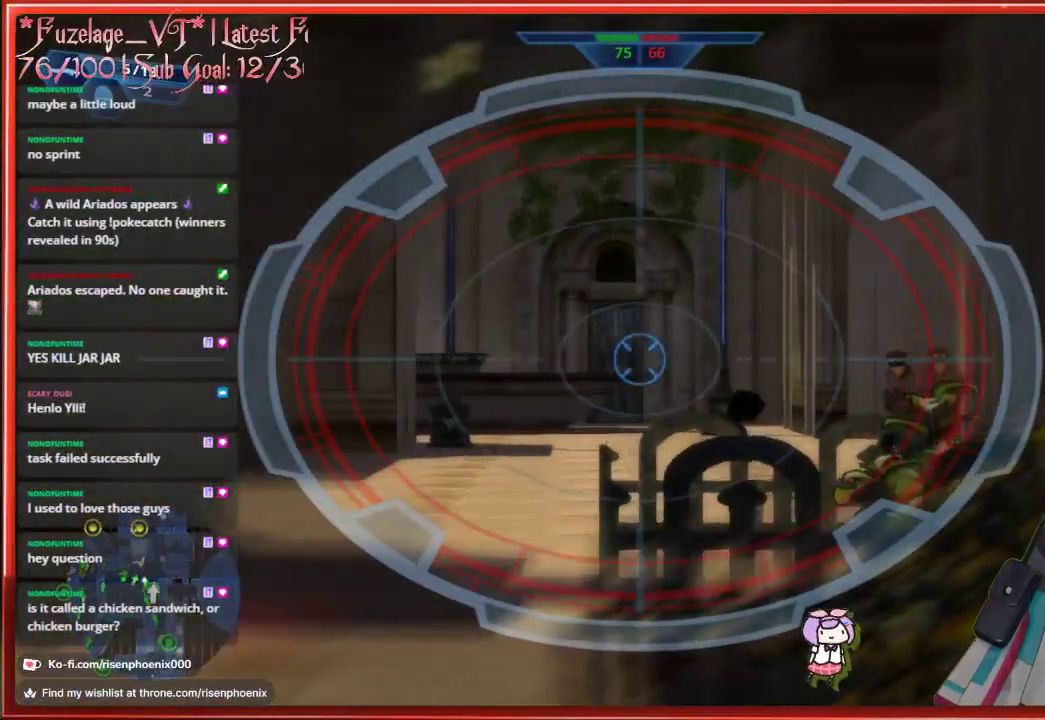
{"buttons": [], "left_stick": "up", "right_stick": "down-right", "events": []}
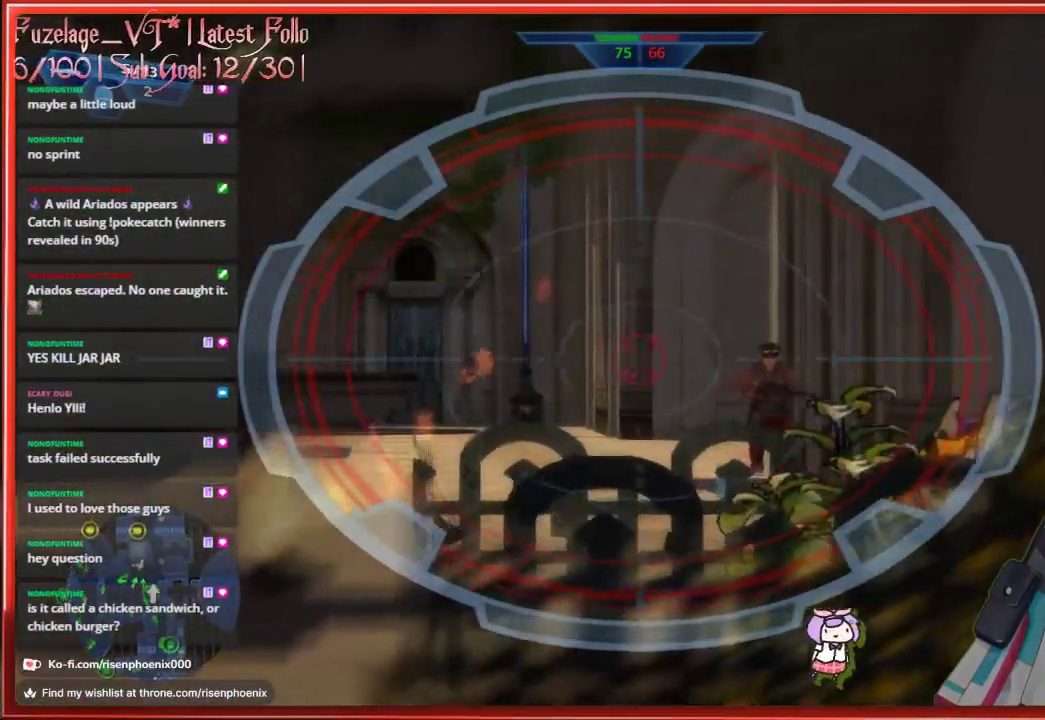
{"buttons": [], "left_stick": "center", "right_stick": "center", "events": [[317, "R2", "down"], [367, "right_stick", "center"], [450, "R2", "up"], [483, "left_stick", "center"]]}
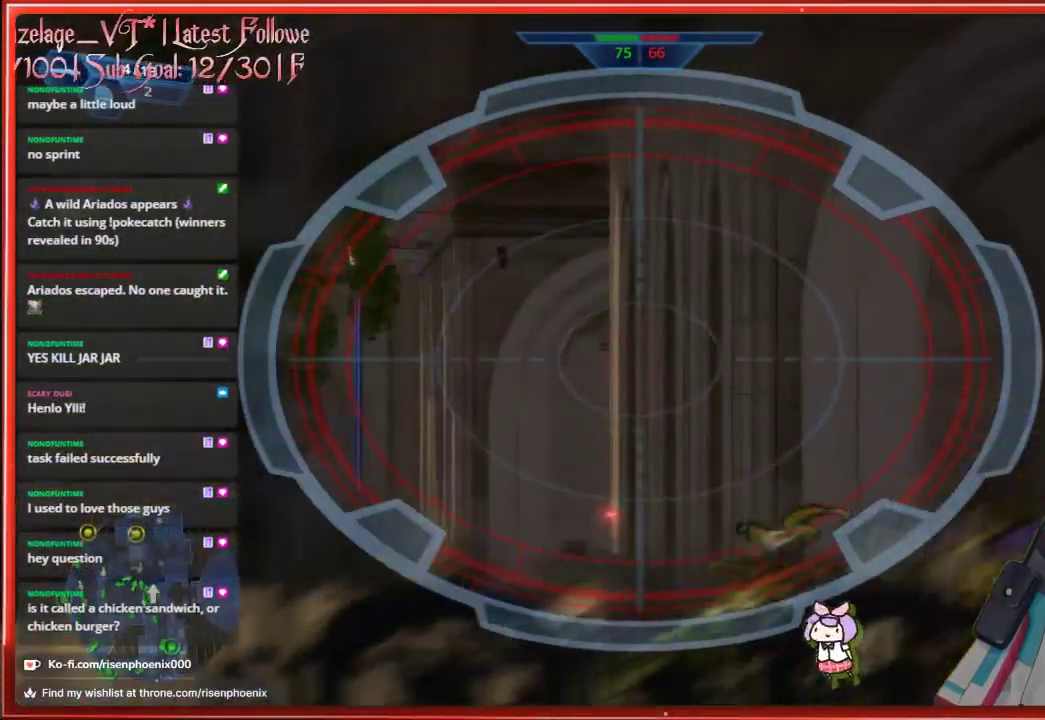
{"buttons": [], "left_stick": "left", "right_stick": "down-right", "events": [[67, "left_stick", "down"], [217, "left_stick", "left"], [250, "right_stick", "down-right"]]}
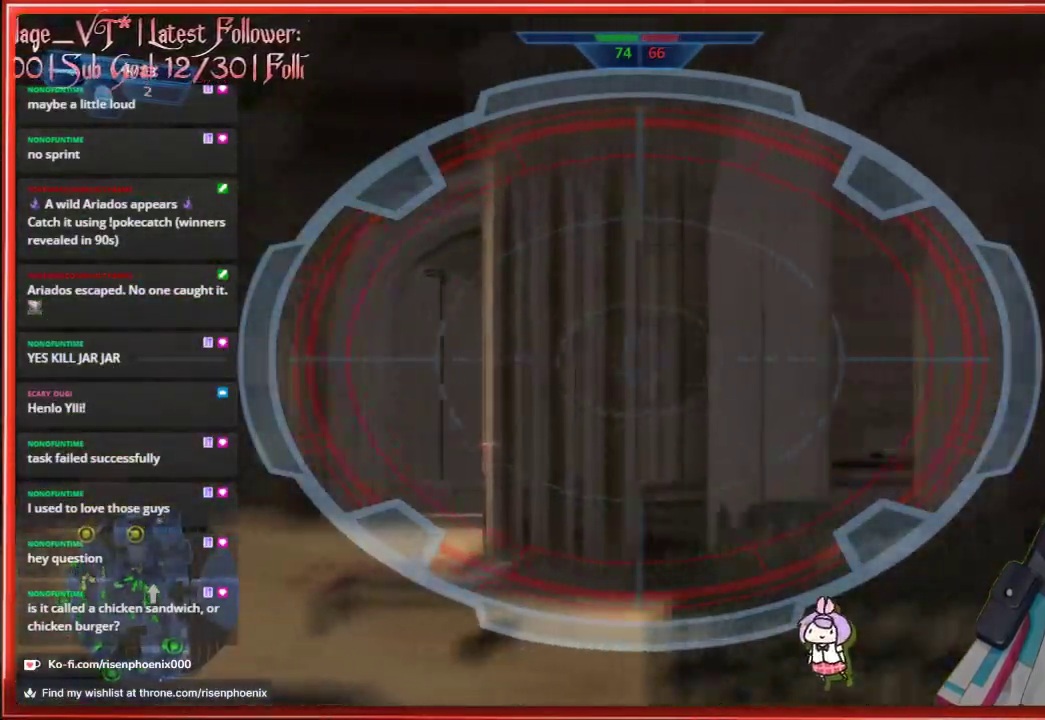
{"buttons": [], "left_stick": "left", "right_stick": "right", "events": [[83, "right_stick", "right"], [133, "left_stick", "down-left"], [300, "left_stick", "left"]]}
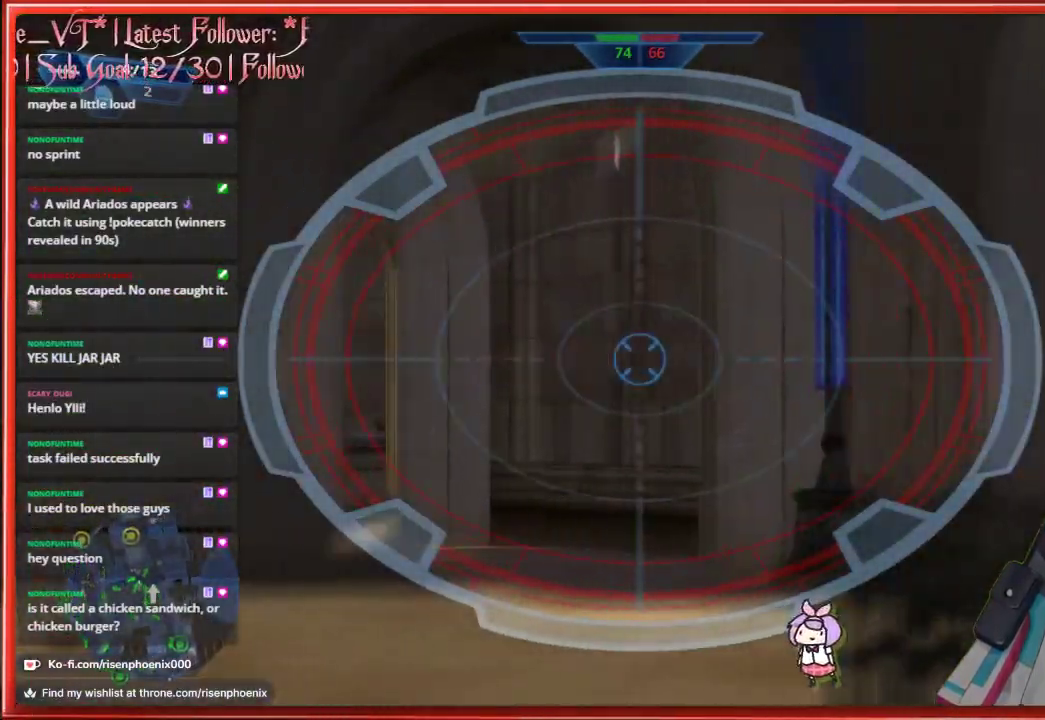
{"buttons": [], "left_stick": "up-left", "right_stick": "right", "events": [[167, "left_stick", "center"], [300, "left_stick", "up-left"]]}
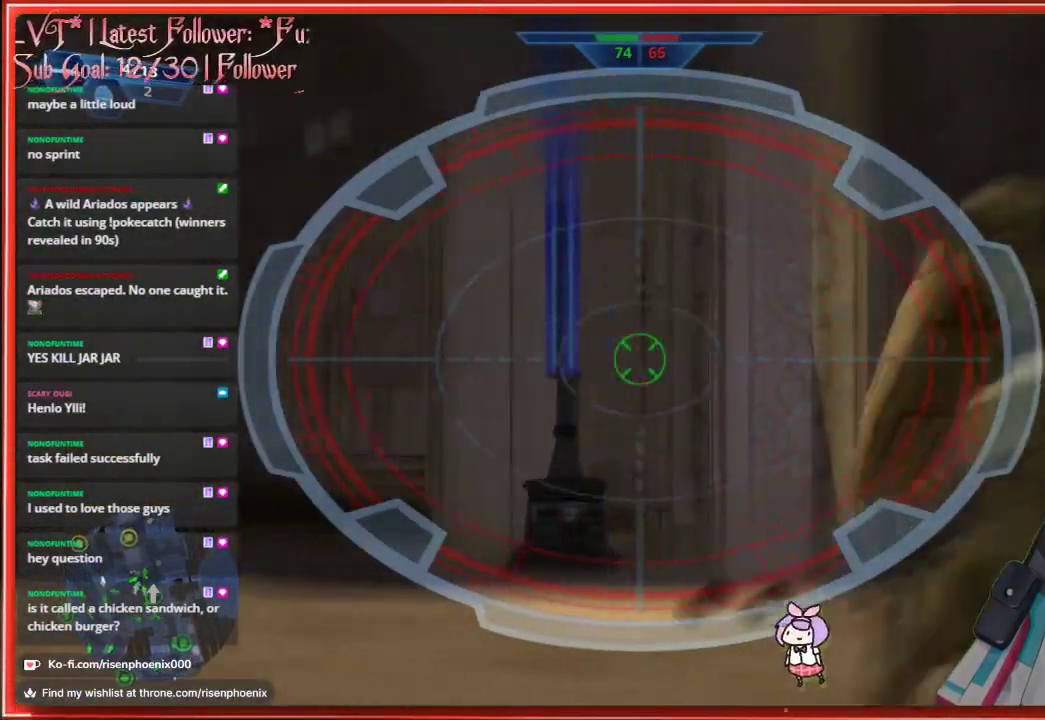
{"buttons": [], "left_stick": "up-left", "right_stick": "down-right", "events": [[167, "right_stick", "down-right"]]}
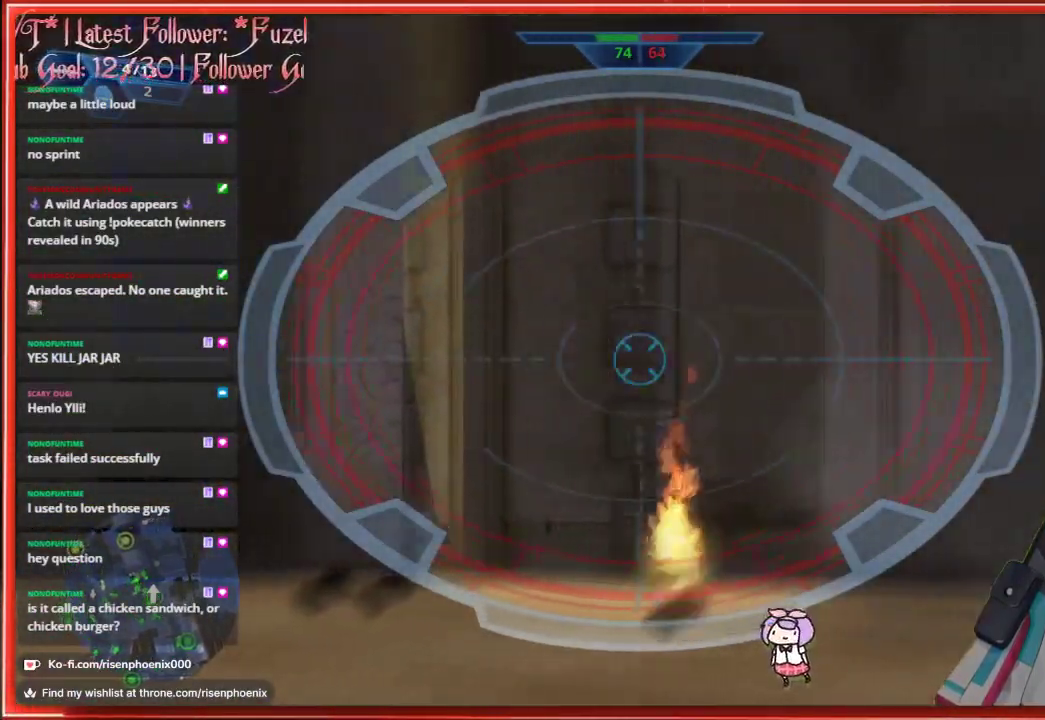
{"buttons": ["R3"], "left_stick": "center", "right_stick": "down-right", "events": [[383, "left_stick", "center"], [500, "R3", "down"]]}
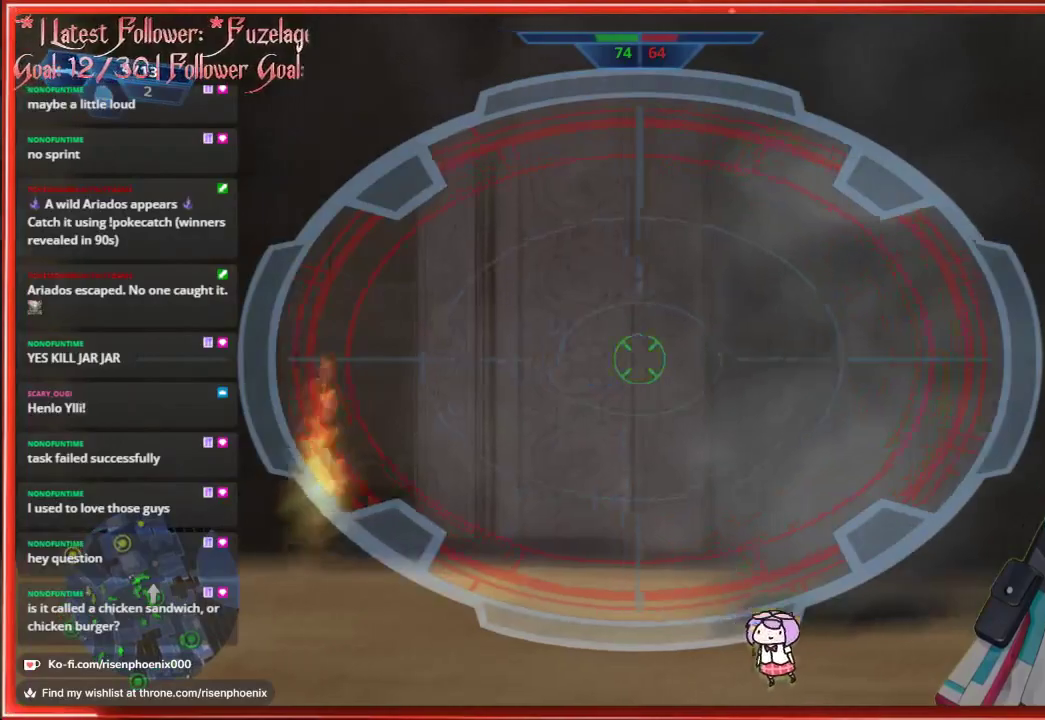
{"buttons": [], "left_stick": "right", "right_stick": "center", "events": [[33, "right_stick", "center"], [117, "R3", "up"], [333, "left_stick", "right"]]}
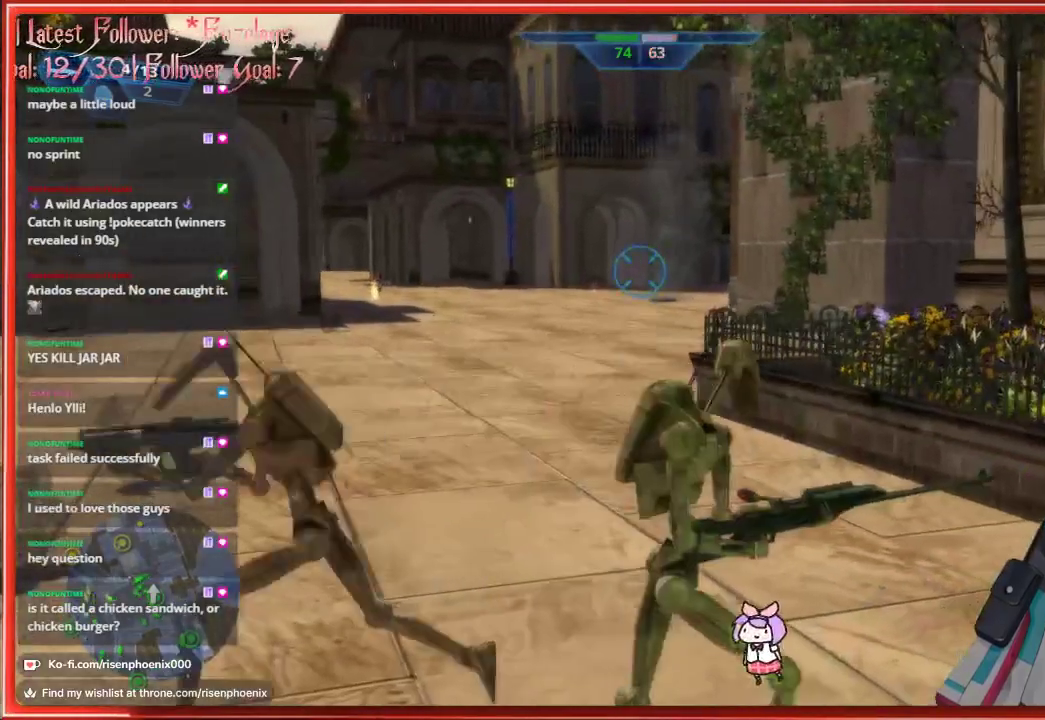
{"buttons": [], "left_stick": "up", "right_stick": "left", "events": [[17, "right_stick", "left"], [150, "left_stick", "up-right"], [250, "left_stick", "up"]]}
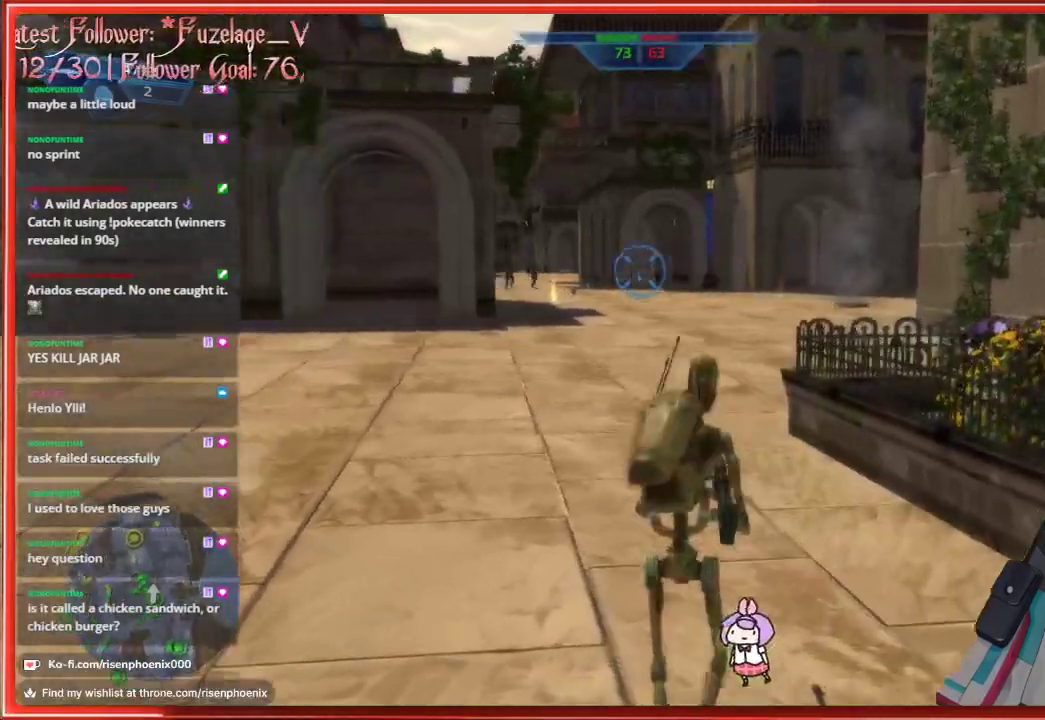
{"buttons": [], "left_stick": "down-right", "right_stick": "center", "events": [[83, "right_stick", "up-left"], [333, "R3", "down"], [333, "right_stick", "center"], [450, "R3", "up"], [450, "left_stick", "down-right"]]}
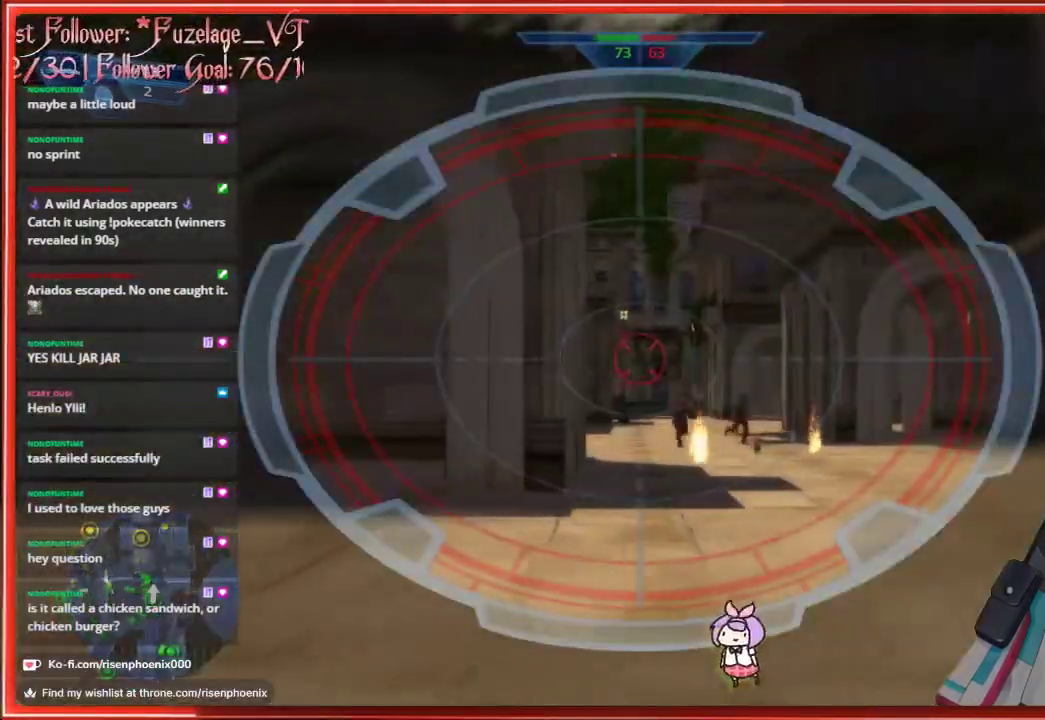
{"buttons": [], "left_stick": "down", "right_stick": "down-right", "events": [[150, "R3", "down"], [150, "left_stick", "down"], [283, "R3", "up"], [433, "right_stick", "down-right"]]}
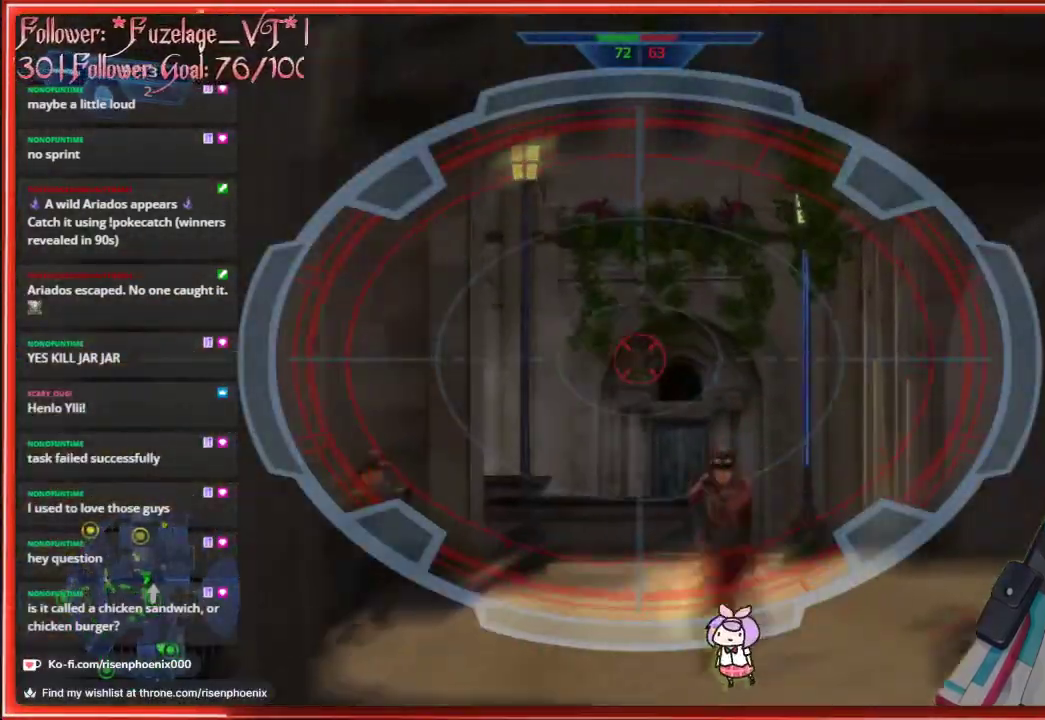
{"buttons": ["R2"], "left_stick": "down", "right_stick": "down-right", "events": [[483, "R2", "down"]]}
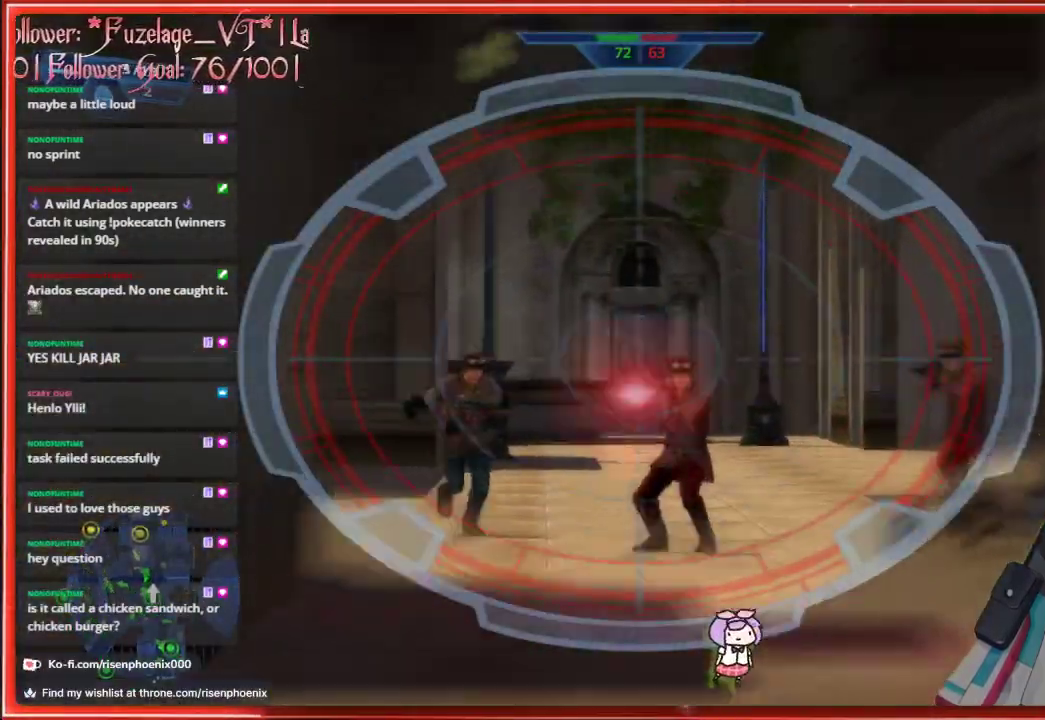
{"buttons": [], "left_stick": "down", "right_stick": "center", "events": [[67, "right_stick", "center"], [117, "left_stick", "center"], [133, "R2", "up"], [417, "left_stick", "down"]]}
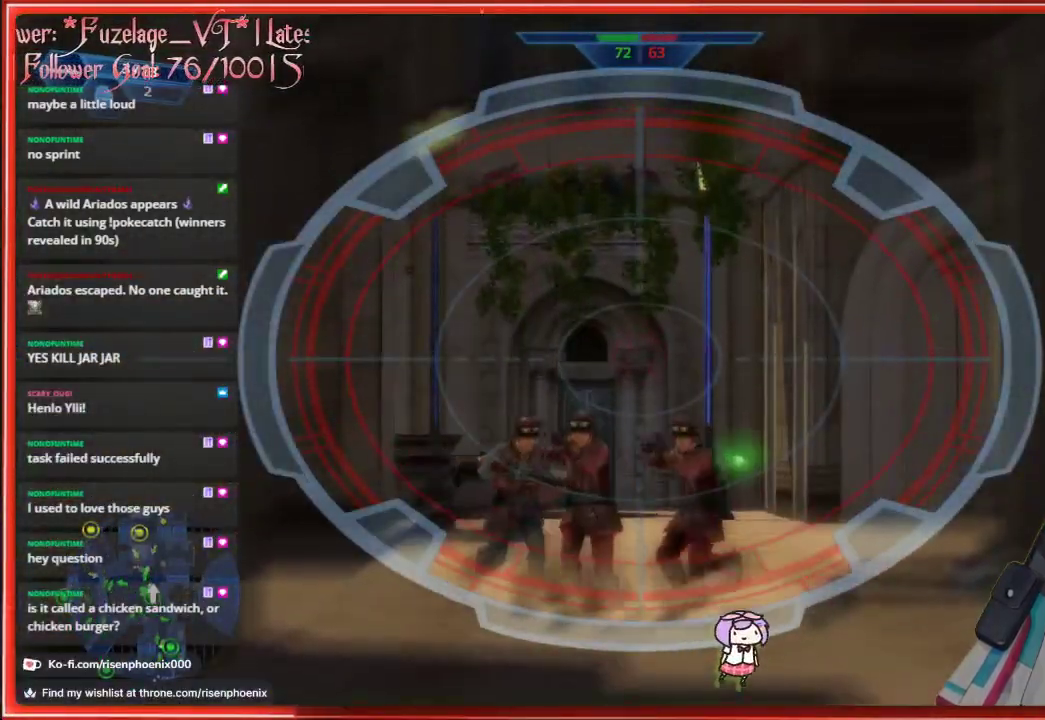
{"buttons": [], "left_stick": "down", "right_stick": "down", "events": [[317, "right_stick", "down"]]}
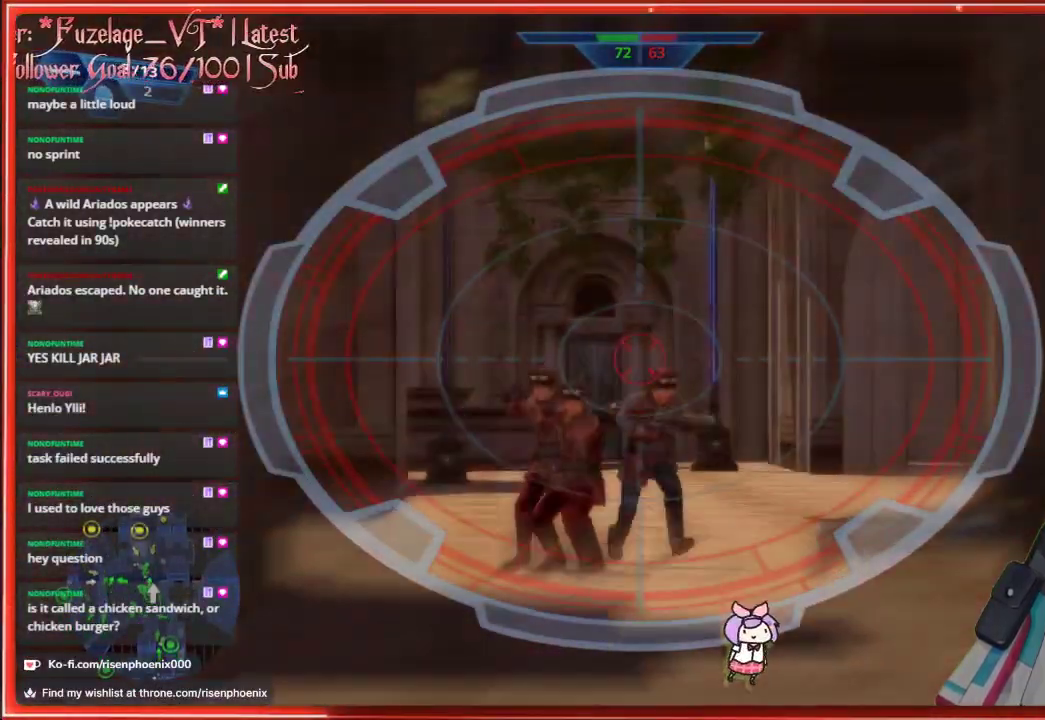
{"buttons": [], "left_stick": "down", "right_stick": "down", "events": []}
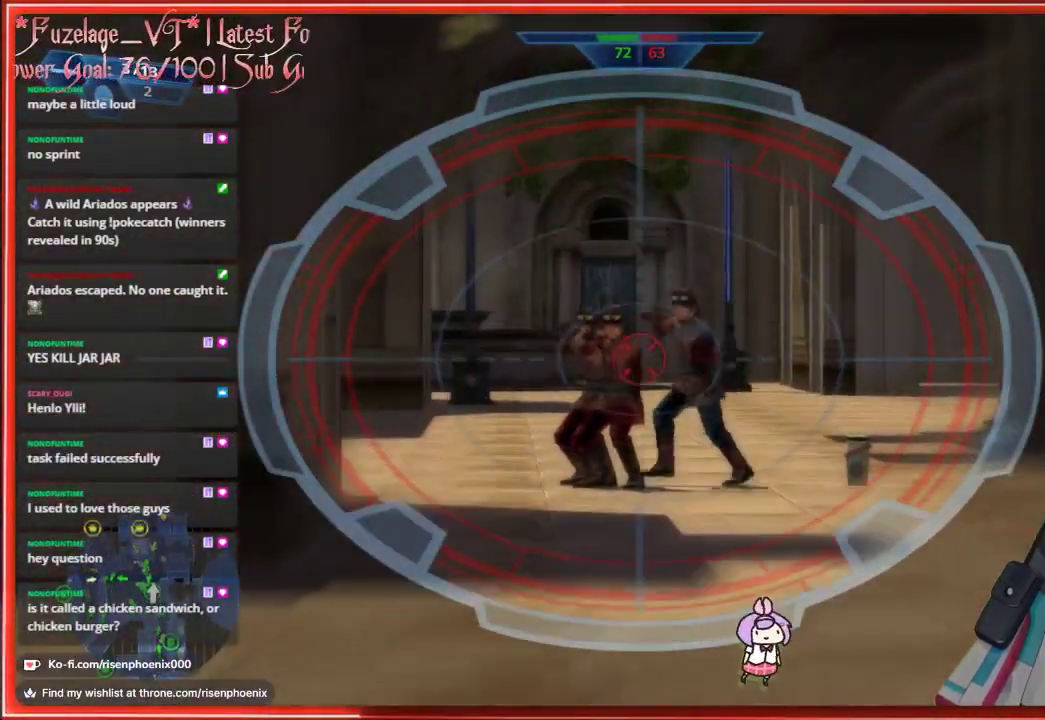
{"buttons": [], "left_stick": "down", "right_stick": "center", "events": [[67, "R2", "down"], [83, "right_stick", "center"], [217, "R2", "up"]]}